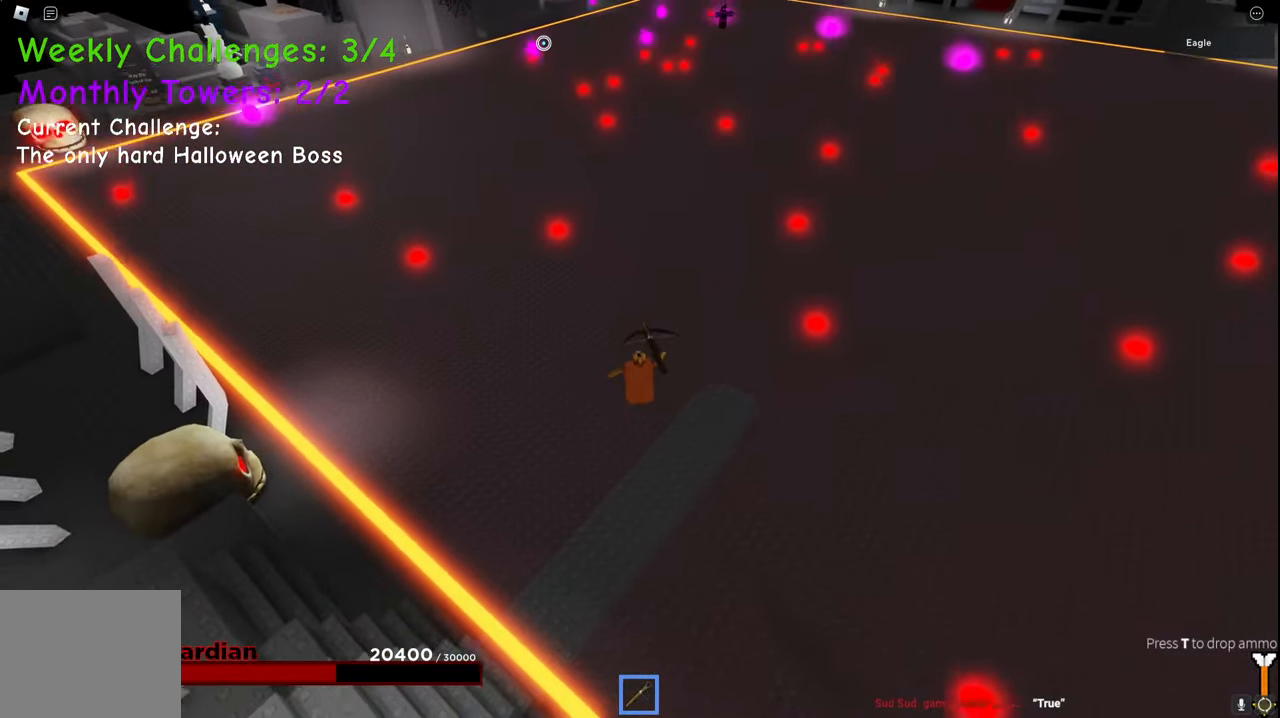
Gameplay with keyboard; each line is a JSON object with the keys held at the frame after it. "events" lists presses ("down") and releases ("up") of "a", "ctrl", "d", "e", "q", "s", "shift", "space" and "w" between this image and that frame as [ms after this image, input, new state], when the widget could be followed in between. No other keys are recorded. Mouse input is not recorded.
{"keys": ["a", "space"], "events": [[334, "a", "down"], [484, "w", "up"]]}
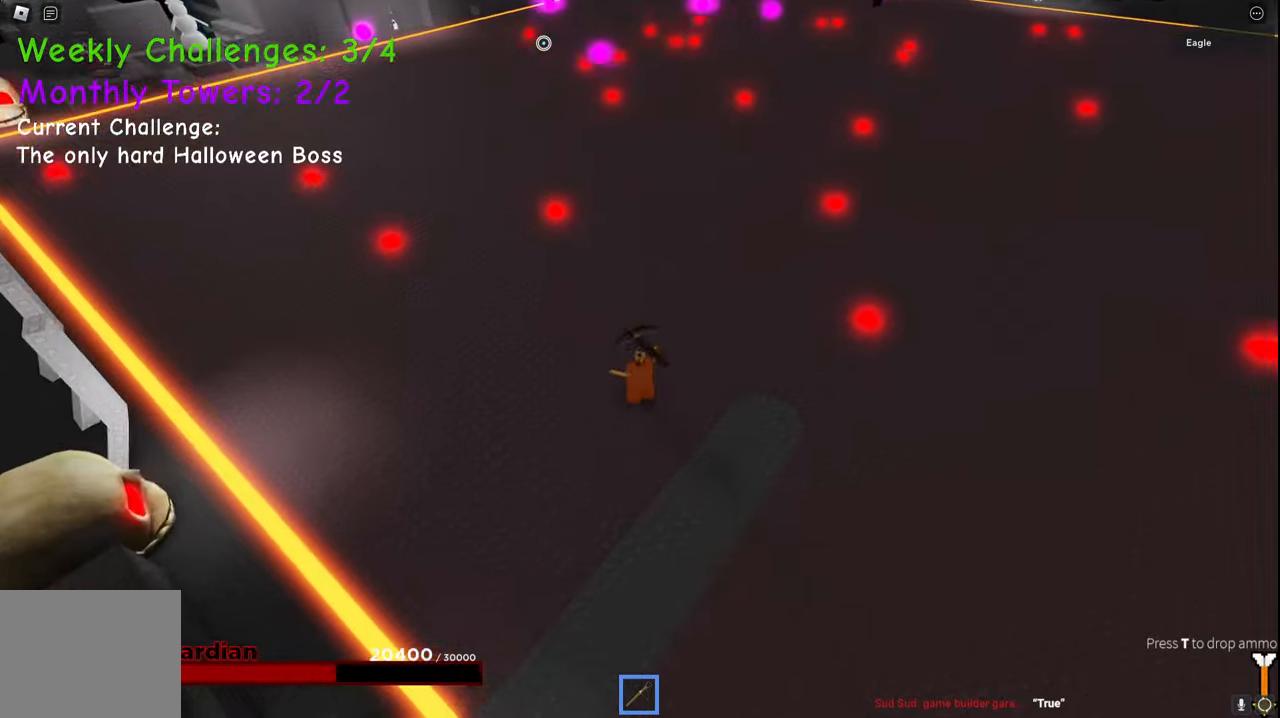
{"keys": ["a", "s", "space"], "events": [[417, "s", "down"]]}
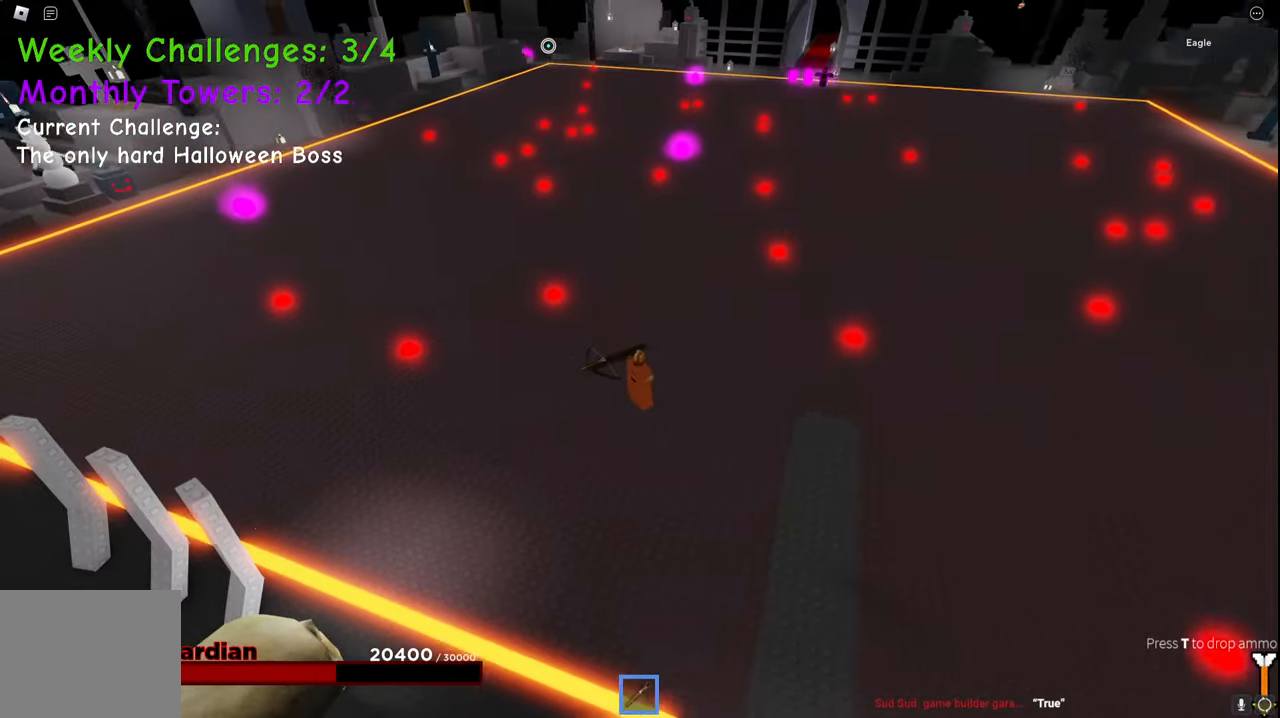
{"keys": ["a", "s"], "events": [[34, "space", "up"]]}
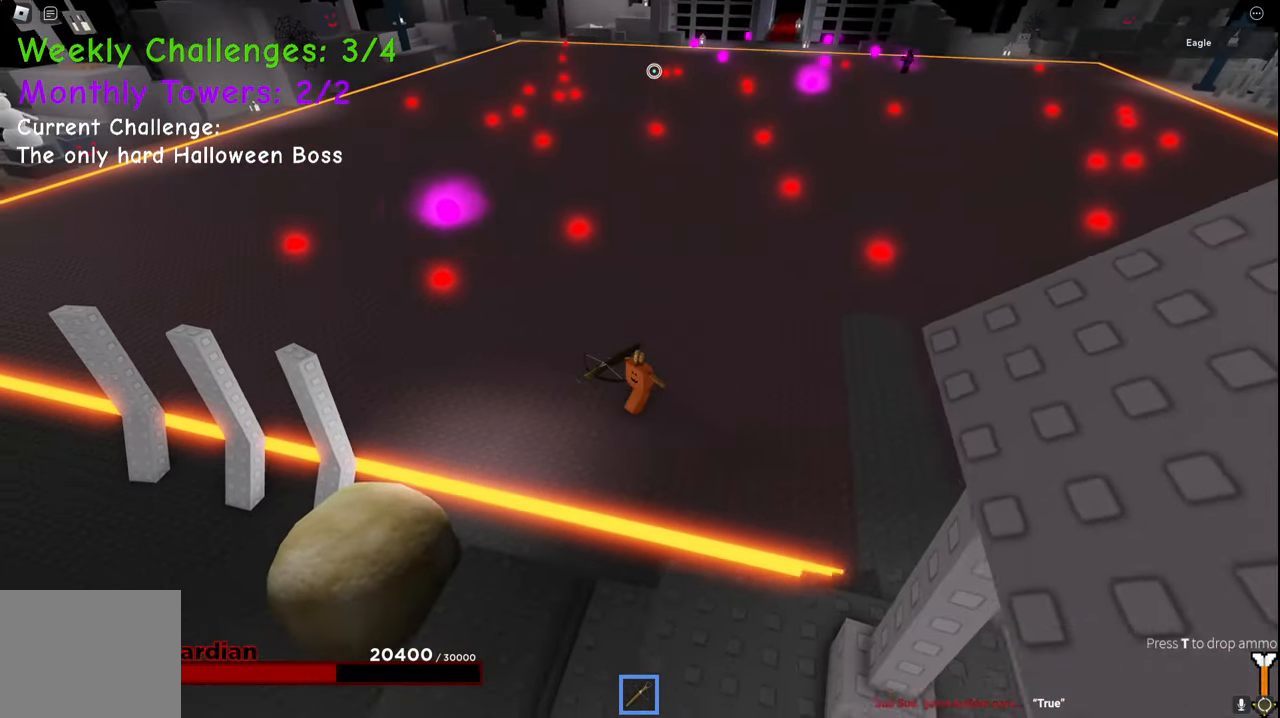
{"keys": ["a", "w"], "events": [[34, "s", "up"], [200, "space", "down"], [384, "w", "down"], [467, "space", "up"]]}
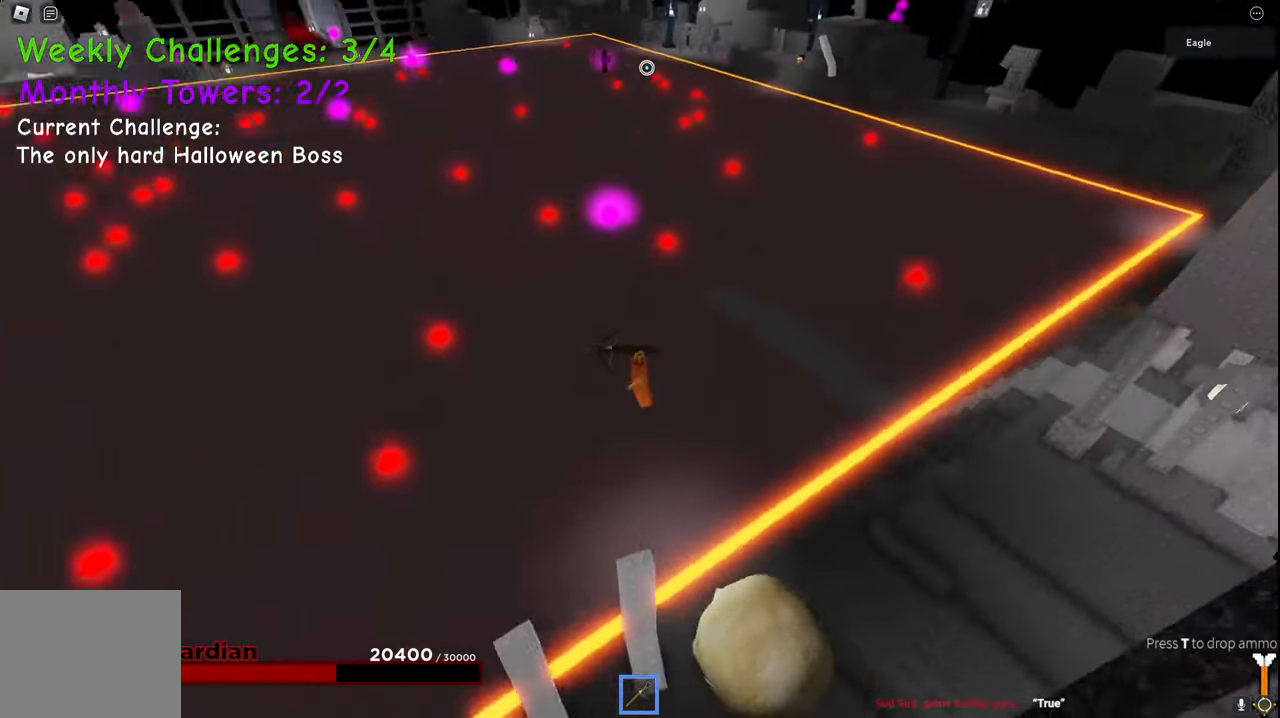
{"keys": ["space"], "events": [[267, "a", "up"], [300, "space", "down"], [434, "w", "up"], [484, "space", "up"], [500, "space", "down"]]}
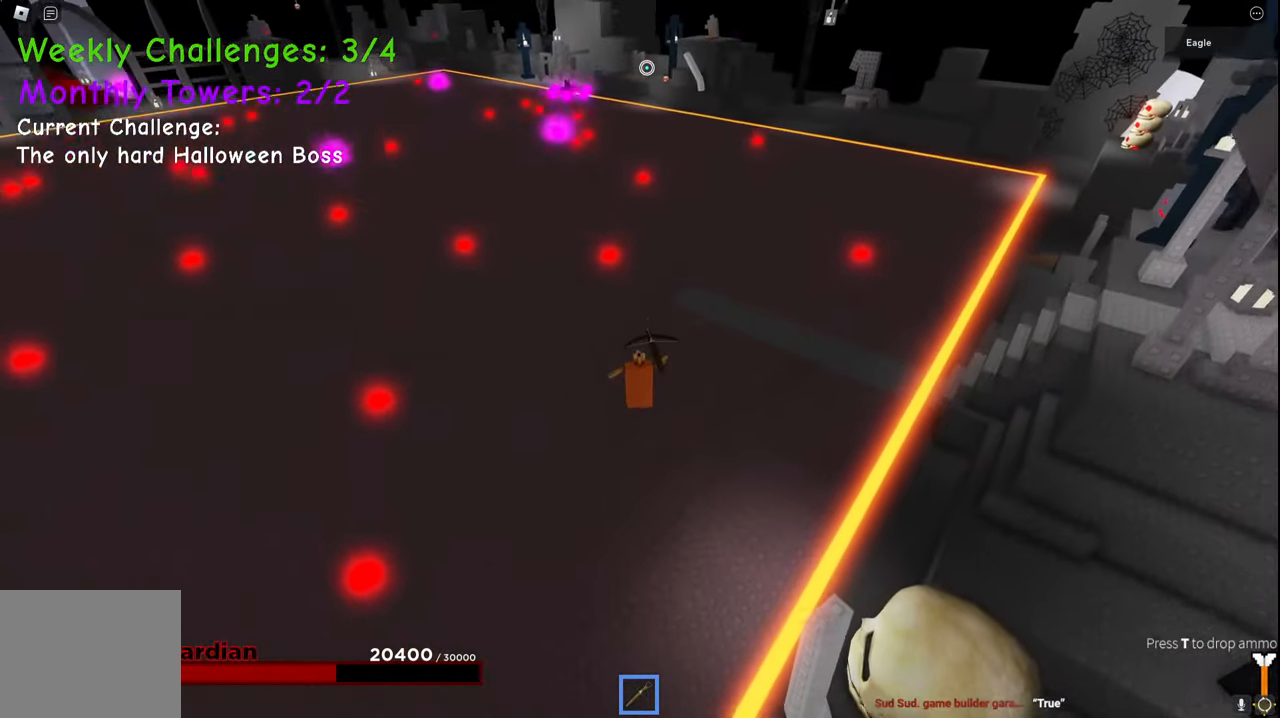
{"keys": ["d", "s"], "events": [[17, "space", "up"], [300, "s", "down"], [384, "d", "down"]]}
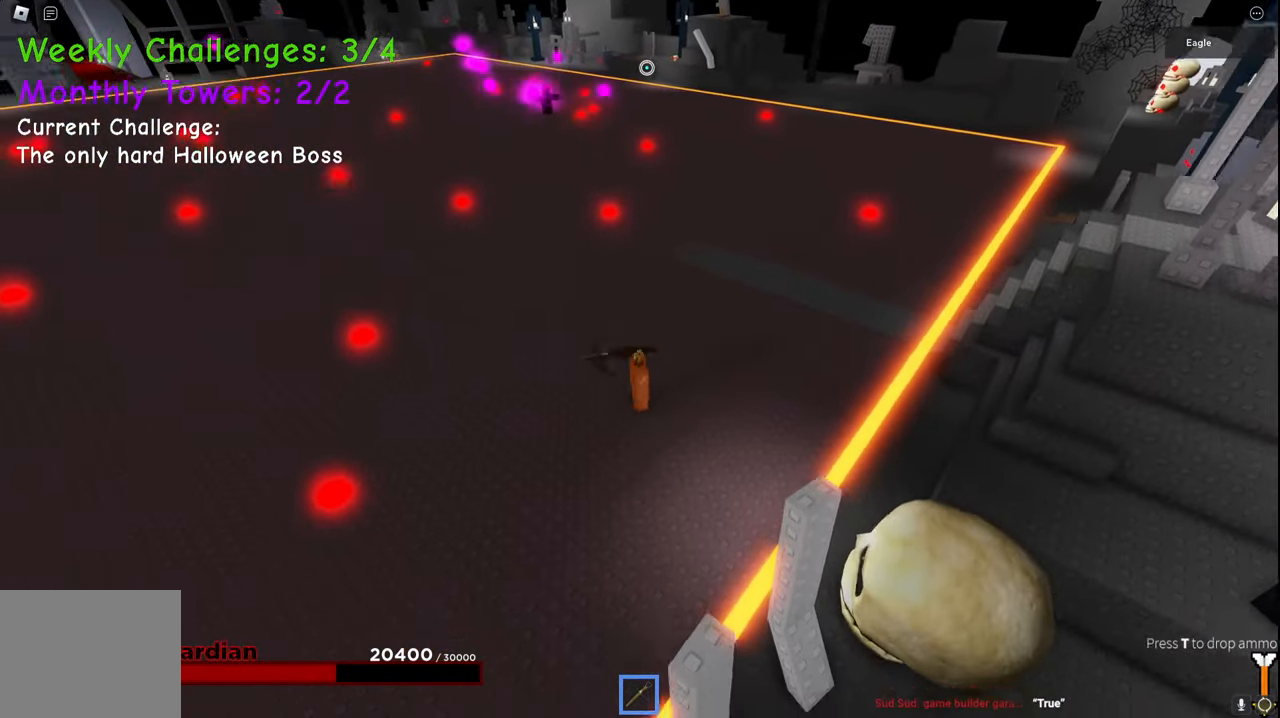
{"keys": ["d", "w"], "events": [[34, "s", "up"], [417, "w", "down"]]}
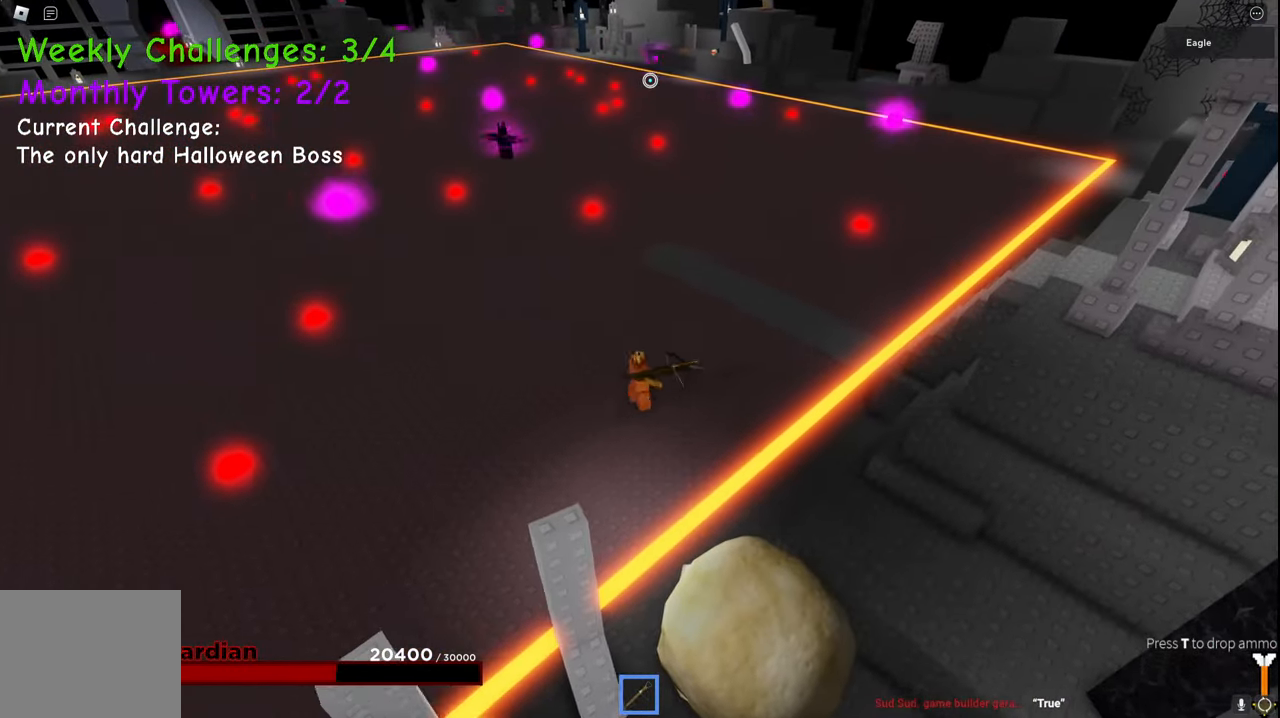
{"keys": ["d", "space"], "events": [[450, "w", "up"], [484, "space", "down"]]}
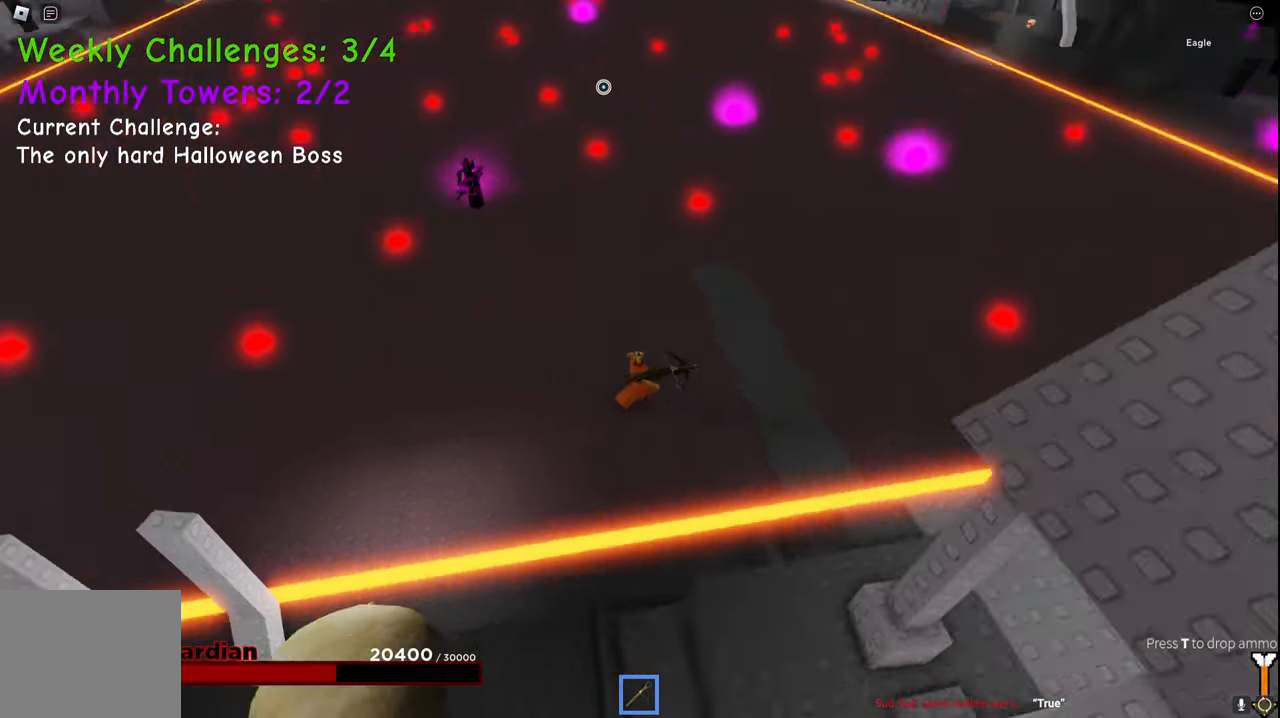
{"keys": ["d"], "events": [[250, "space", "up"]]}
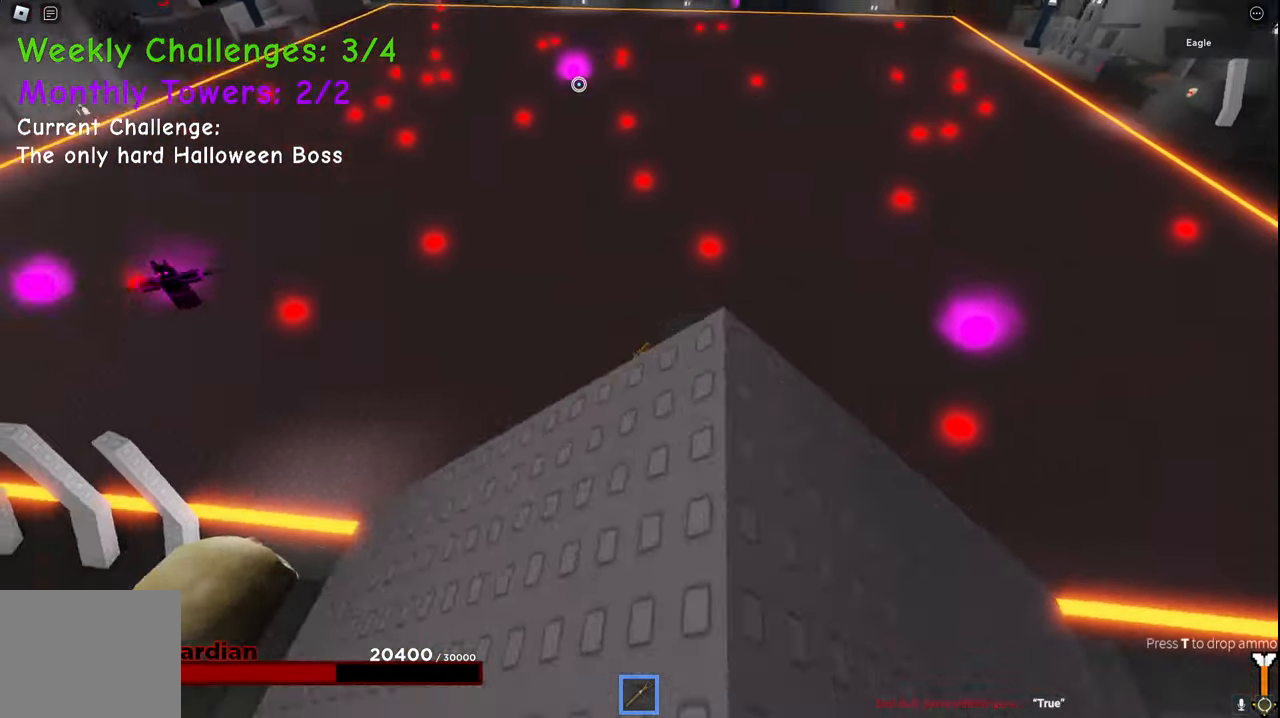
{"keys": ["d"], "events": [[217, "s", "down"], [317, "s", "up"]]}
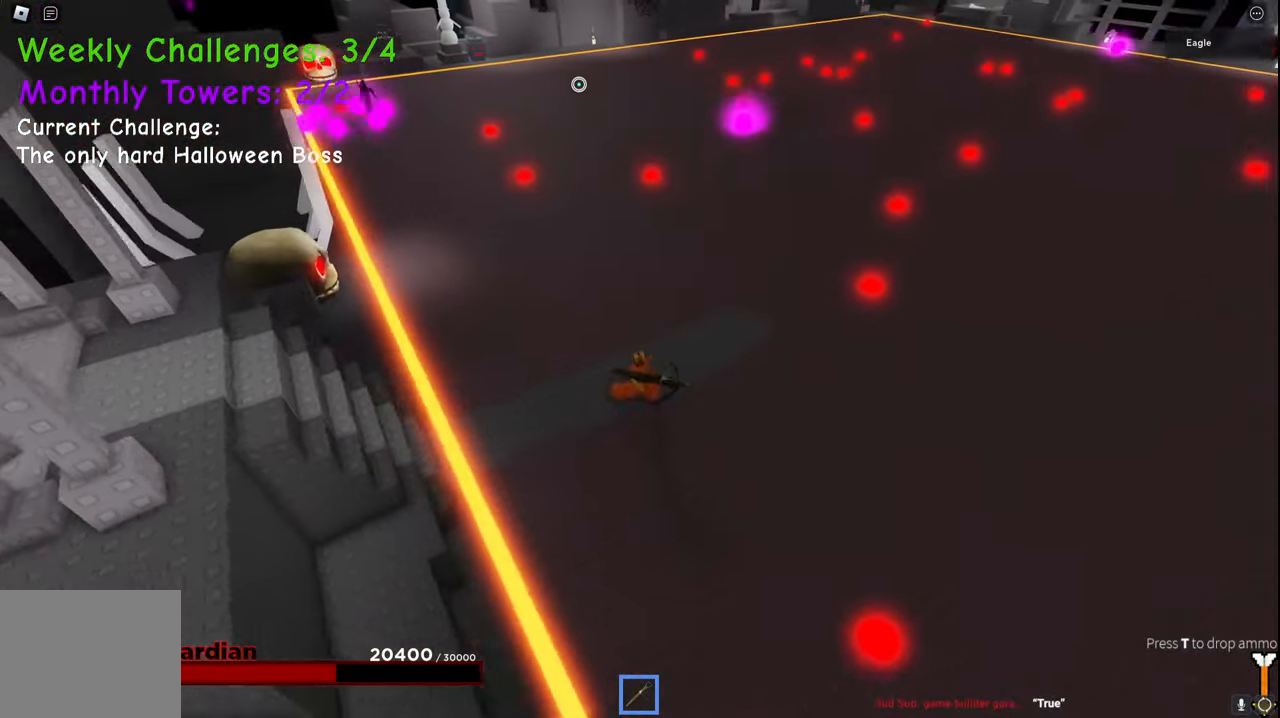
{"keys": ["w"], "events": [[34, "w", "down"], [100, "space", "down"], [367, "space", "up"], [484, "d", "up"]]}
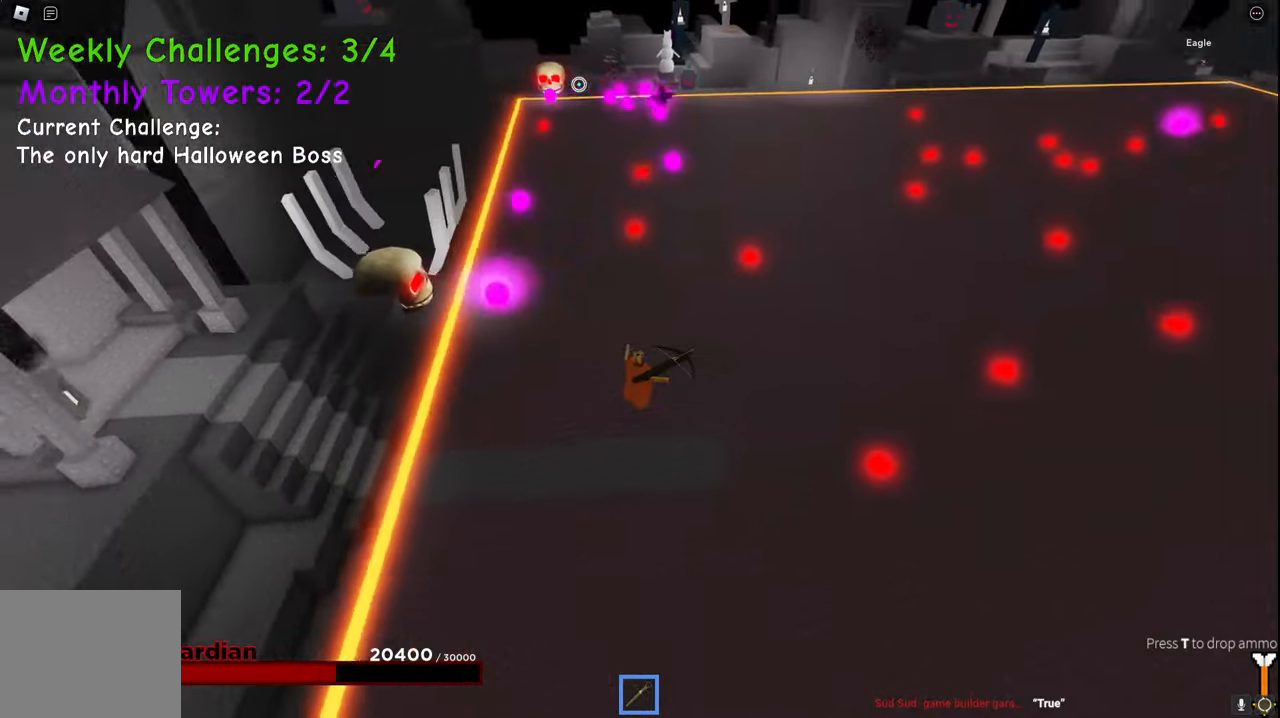
{"keys": ["w"], "events": [[17, "a", "down"], [350, "a", "up"]]}
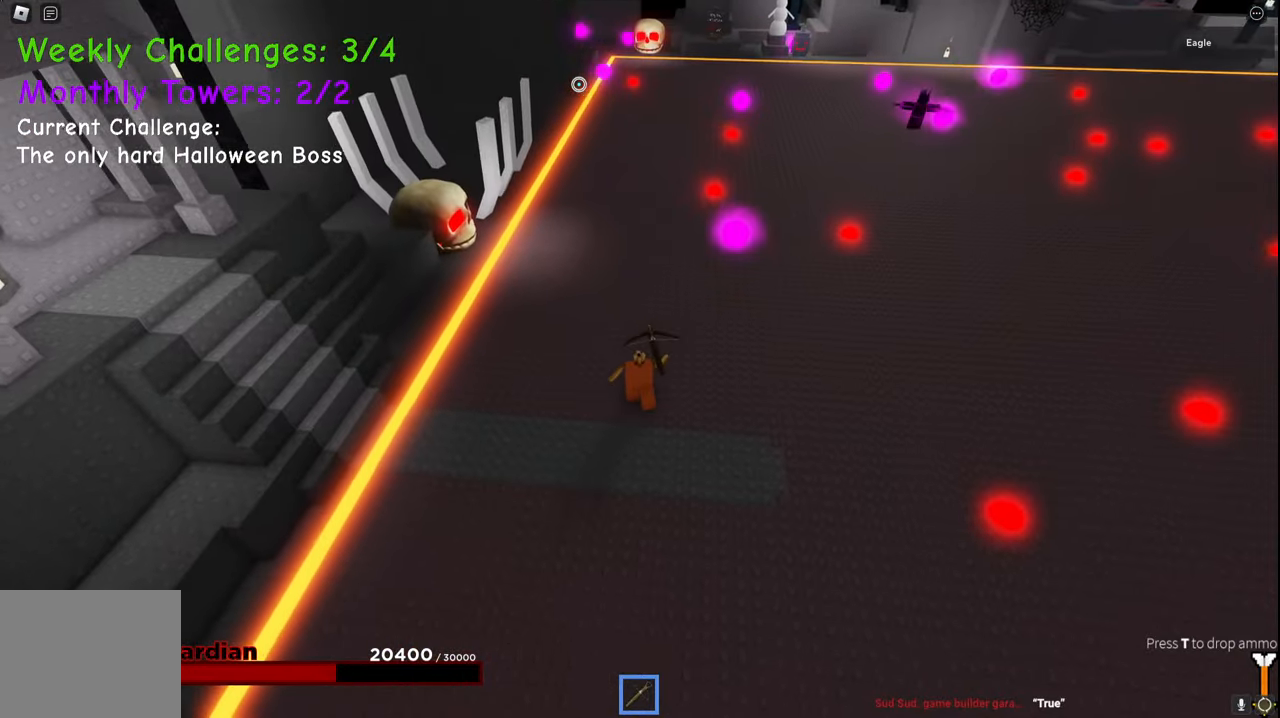
{"keys": ["a", "space", "w"], "events": [[284, "space", "down"], [317, "a", "down"]]}
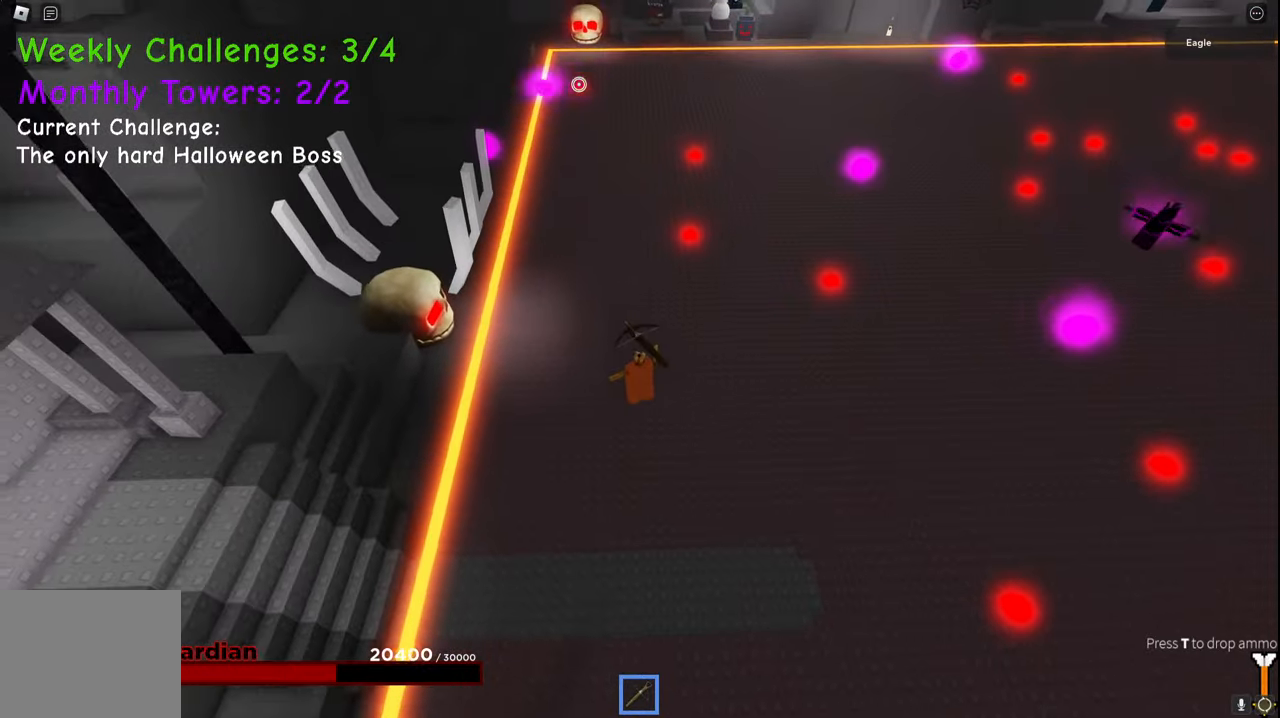
{"keys": ["a", "space"], "events": [[117, "space", "up"], [267, "w", "up"], [434, "space", "down"]]}
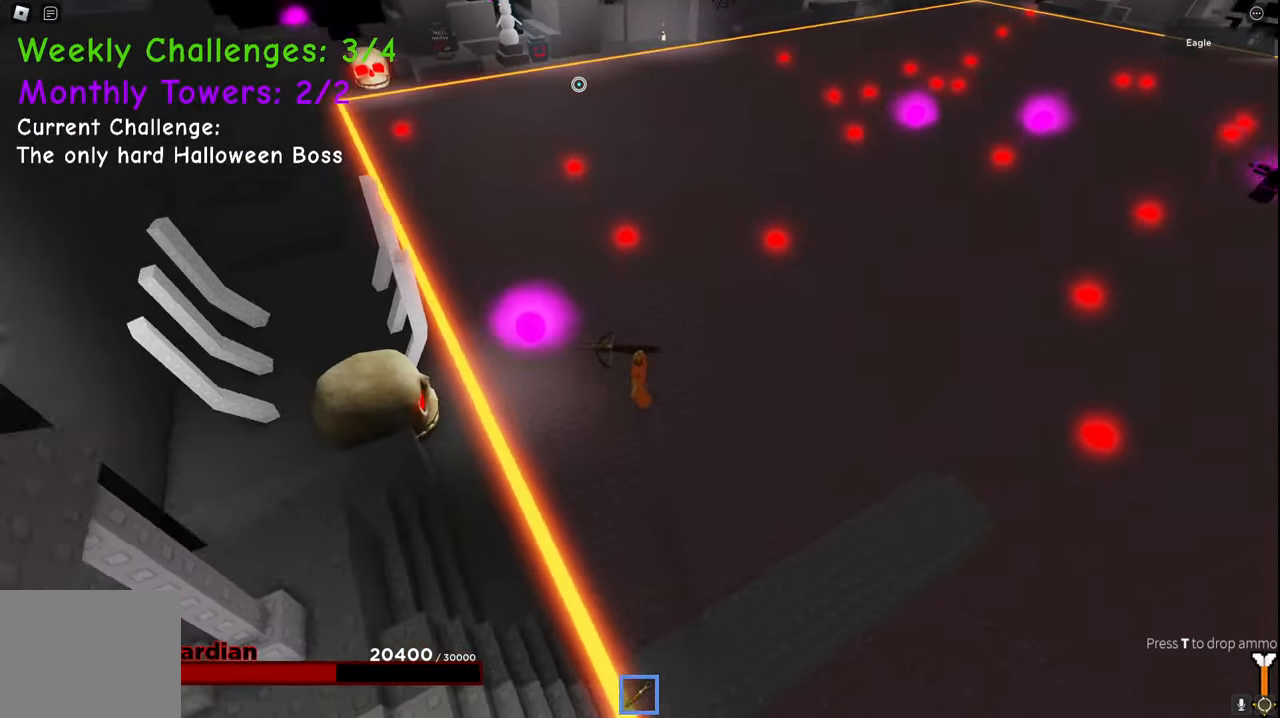
{"keys": ["w"], "events": [[34, "w", "down"], [184, "space", "up"], [417, "a", "up"]]}
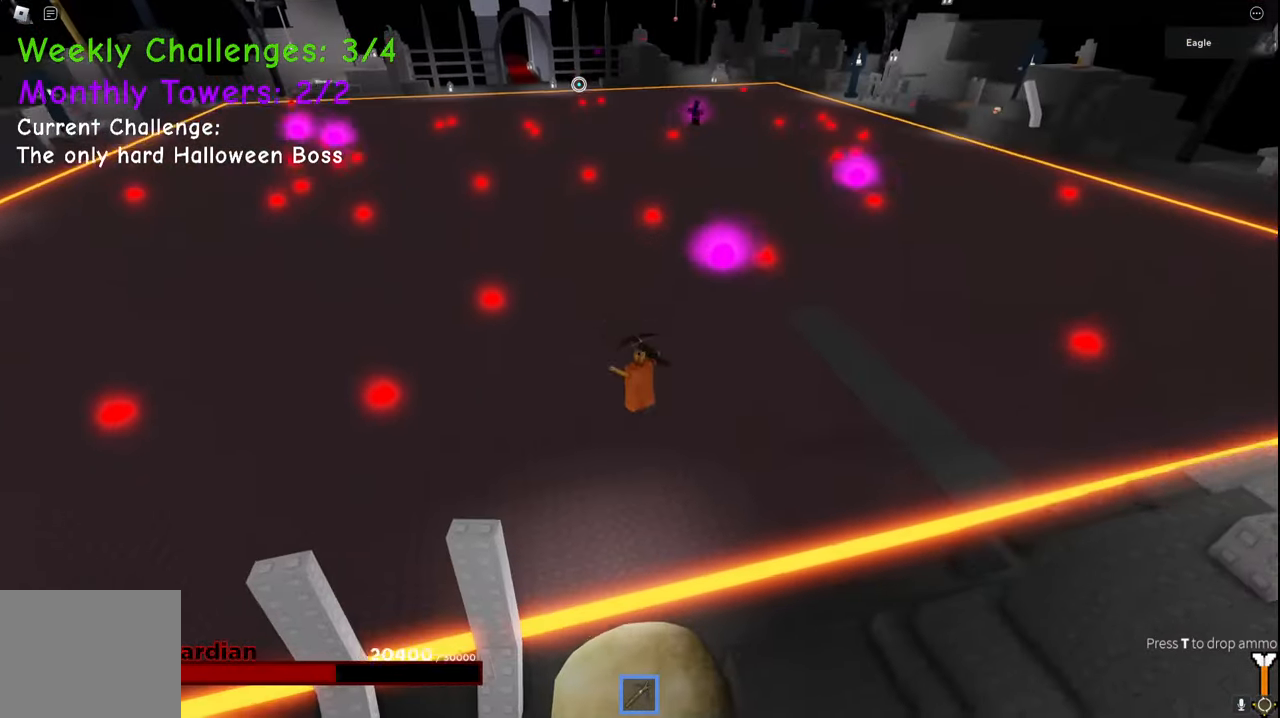
{"keys": ["d"], "events": [[34, "d", "down"], [267, "w", "up"]]}
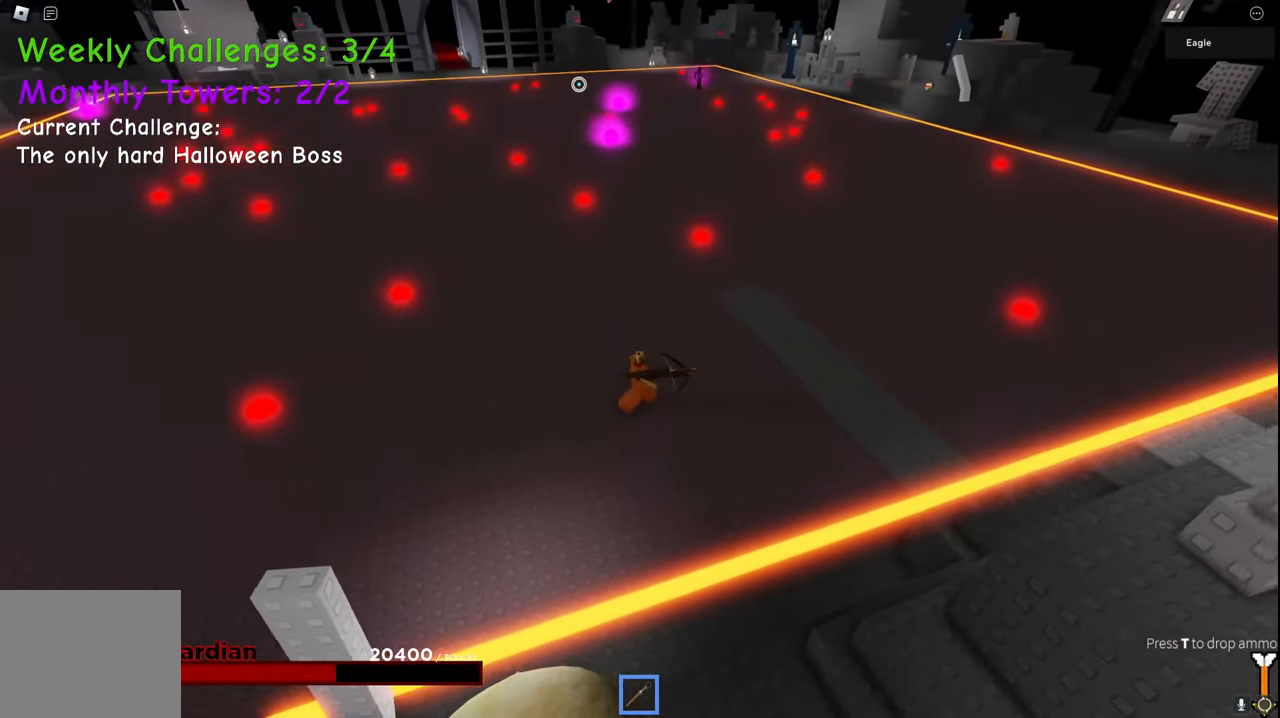
{"keys": ["d"], "events": []}
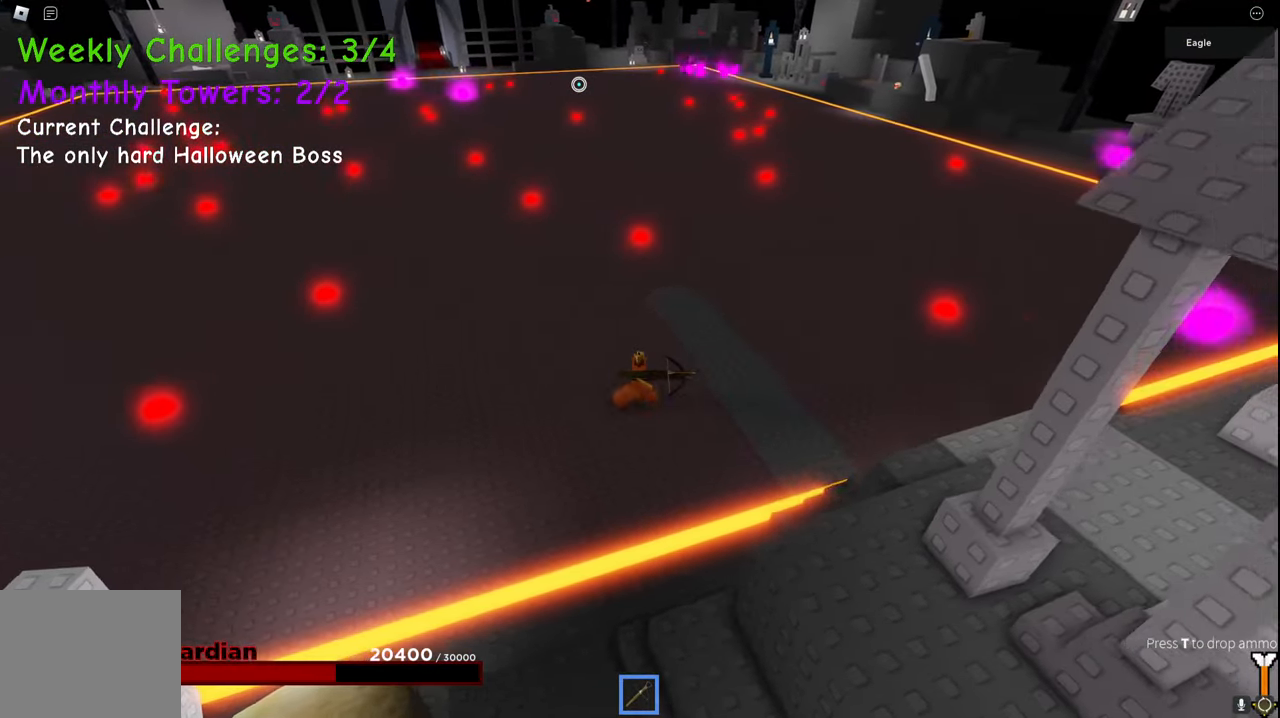
{"keys": ["d", "w"], "events": [[234, "w", "down"], [267, "space", "down"], [400, "space", "up"]]}
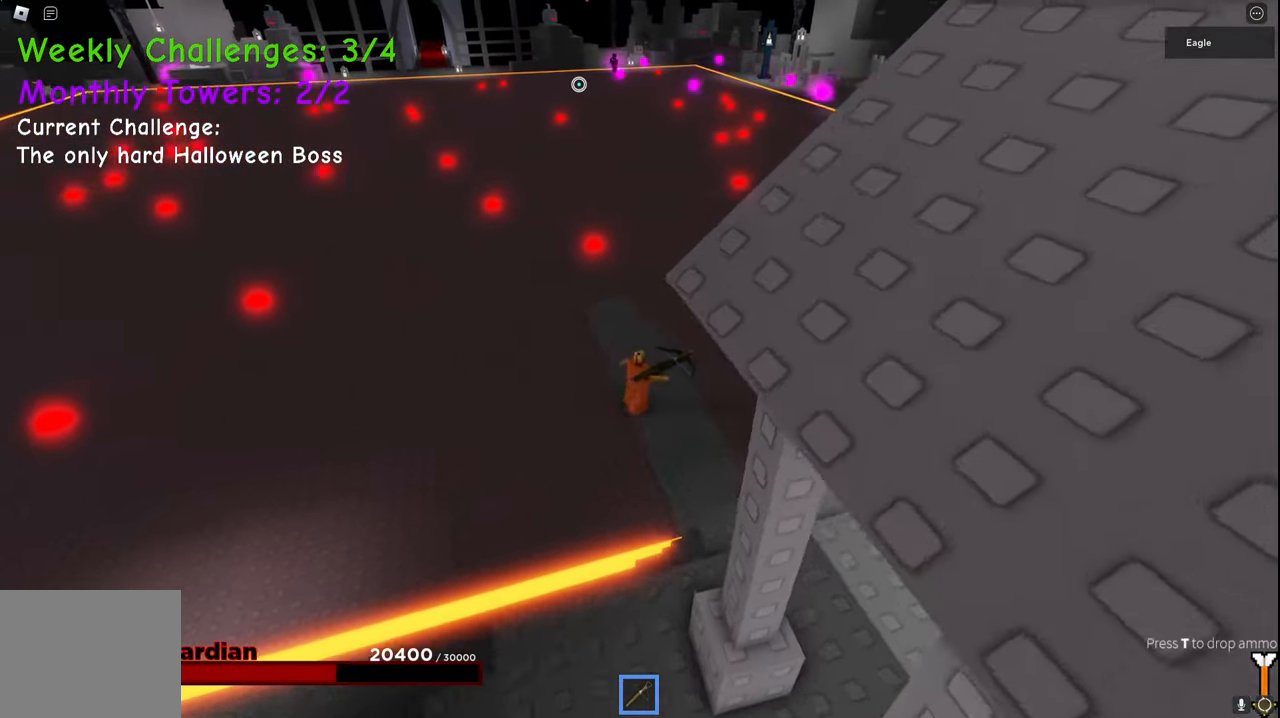
{"keys": ["d", "q", "w"], "events": [[84, "w", "up"], [400, "w", "down"], [484, "q", "down"]]}